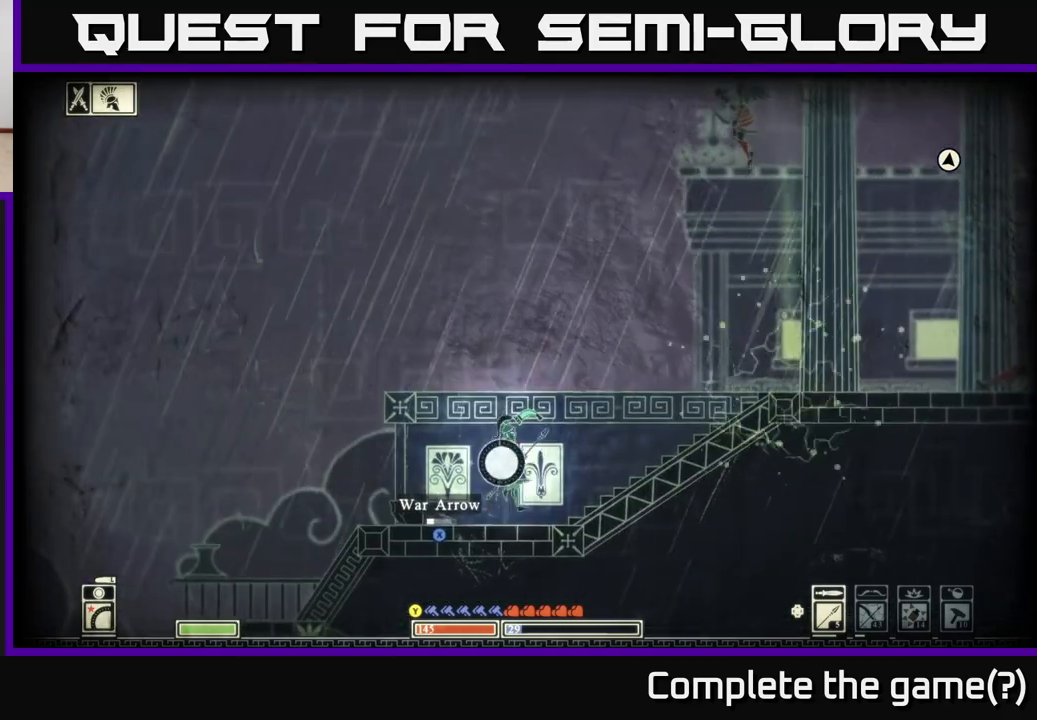
Gameplay with a controller (Xbox layout); each line is a JSON object with the inputs held at the frame after it. "events" lists button and stick changes between this image and that frame as [ms after this image, input, new state], when the widget could be followed in between.
{"buttons": [], "left_stick": "center", "right_stick": "center", "events": [[50, "left_stick", "center"], [50, "right_stick", "up-right"], [200, "left_stick", "right"], [383, "left_stick", "center"], [400, "right_stick", "center"]]}
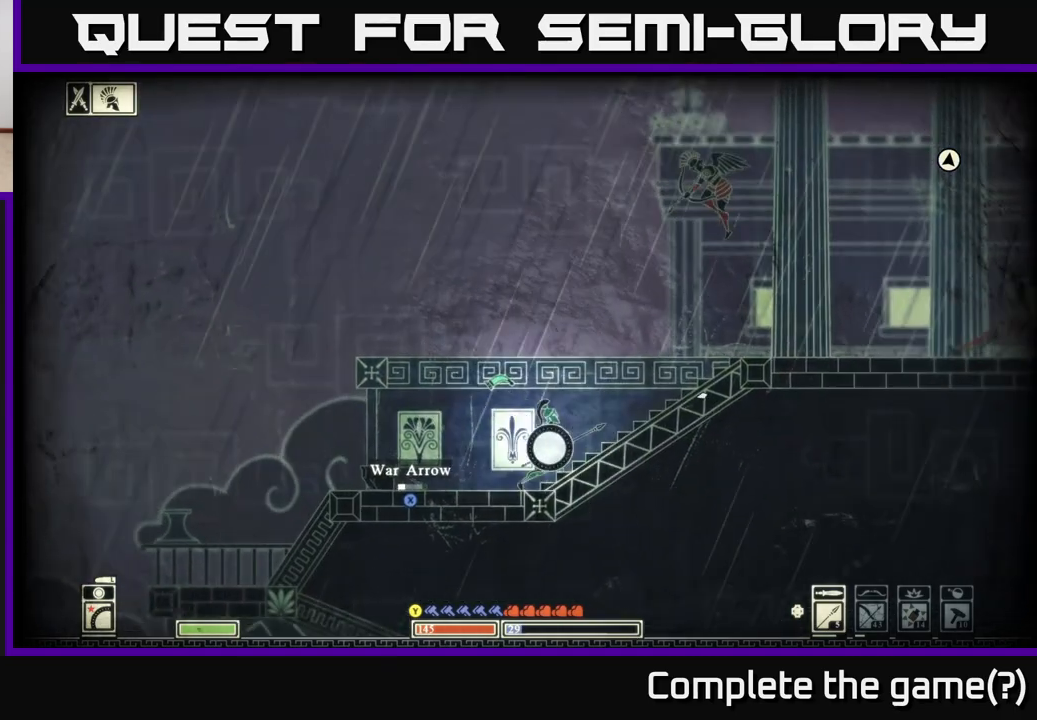
{"buttons": ["L2"], "left_stick": "right", "right_stick": "up-right", "events": [[17, "left_stick", "right"], [183, "right_stick", "up-right"], [450, "L2", "down"]]}
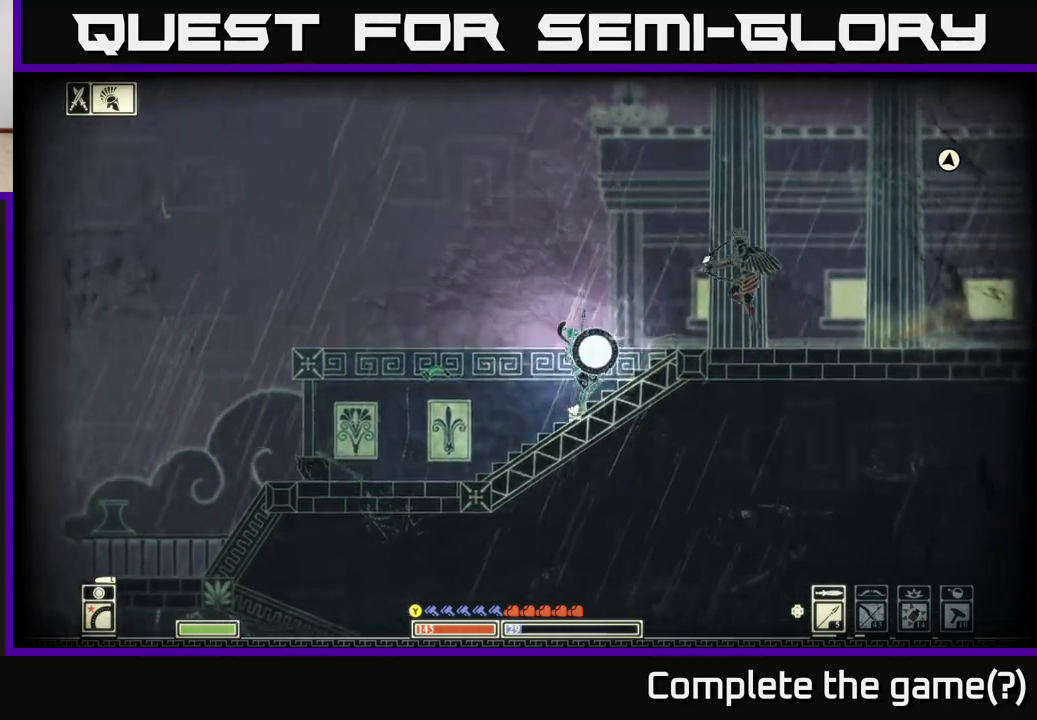
{"buttons": ["L2"], "left_stick": "center", "right_stick": "right", "events": [[317, "left_stick", "center"], [317, "right_stick", "right"]]}
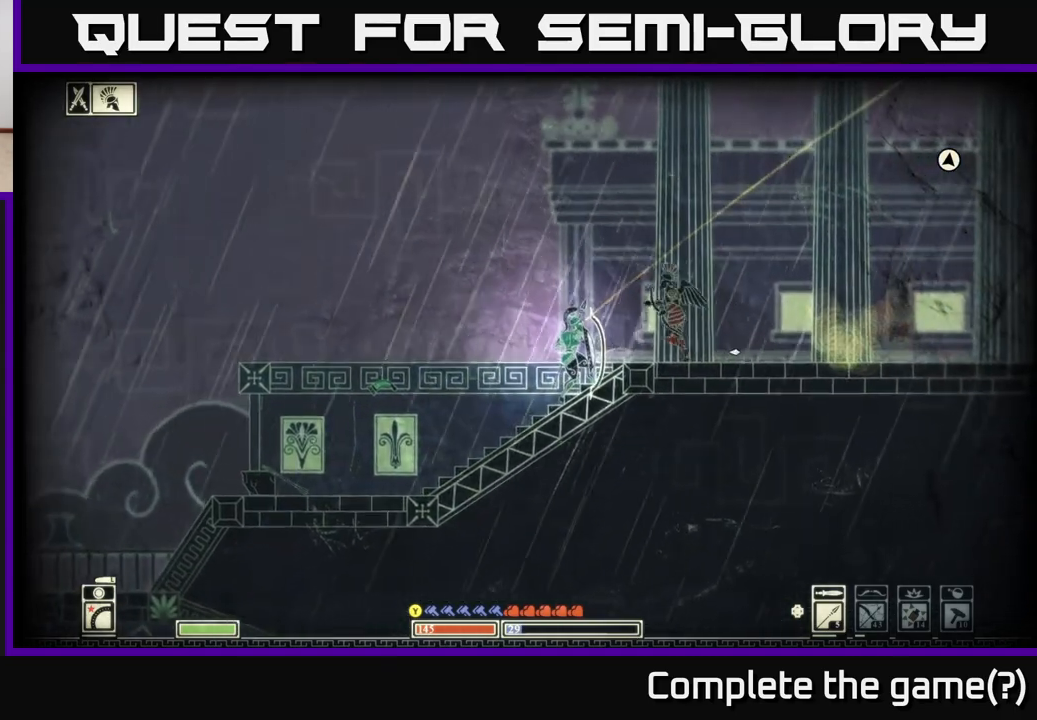
{"buttons": [], "left_stick": "center", "right_stick": "up-right", "events": [[300, "L2", "up"], [300, "R2", "down"], [300, "right_stick", "up-right"], [367, "R2", "up"]]}
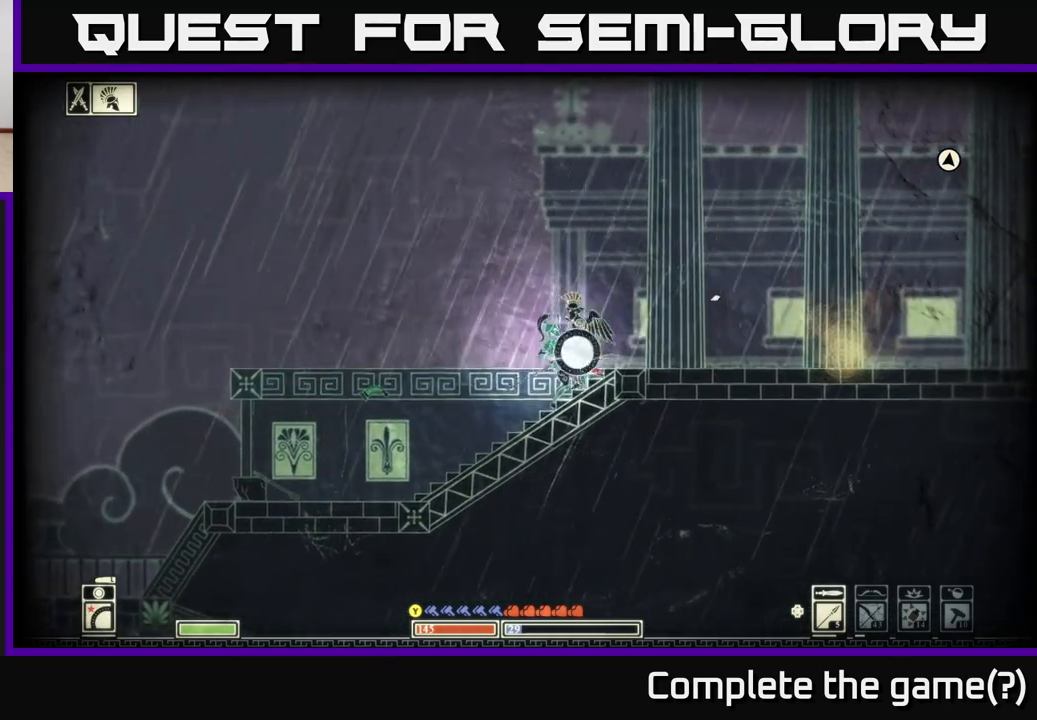
{"buttons": [], "left_stick": "center", "right_stick": "up-right", "events": [[33, "left_stick", "left"], [483, "left_stick", "center"]]}
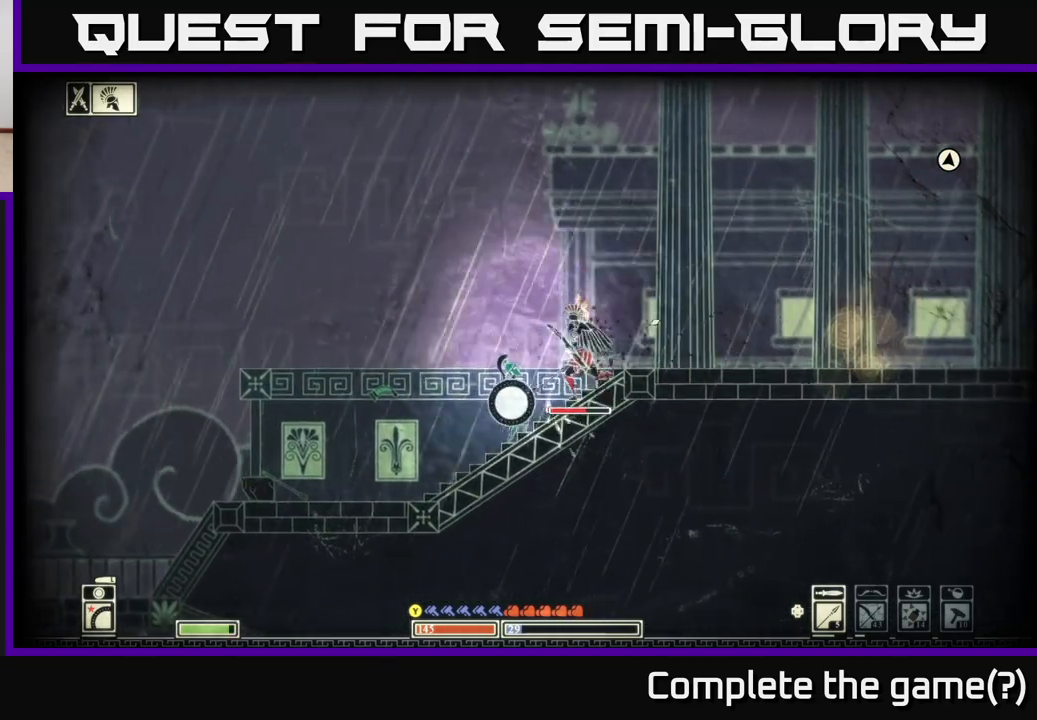
{"buttons": [], "left_stick": "center", "right_stick": "up-right", "events": [[67, "left_stick", "right"], [133, "R2", "down"], [200, "left_stick", "left"], [217, "R2", "up"], [483, "left_stick", "center"]]}
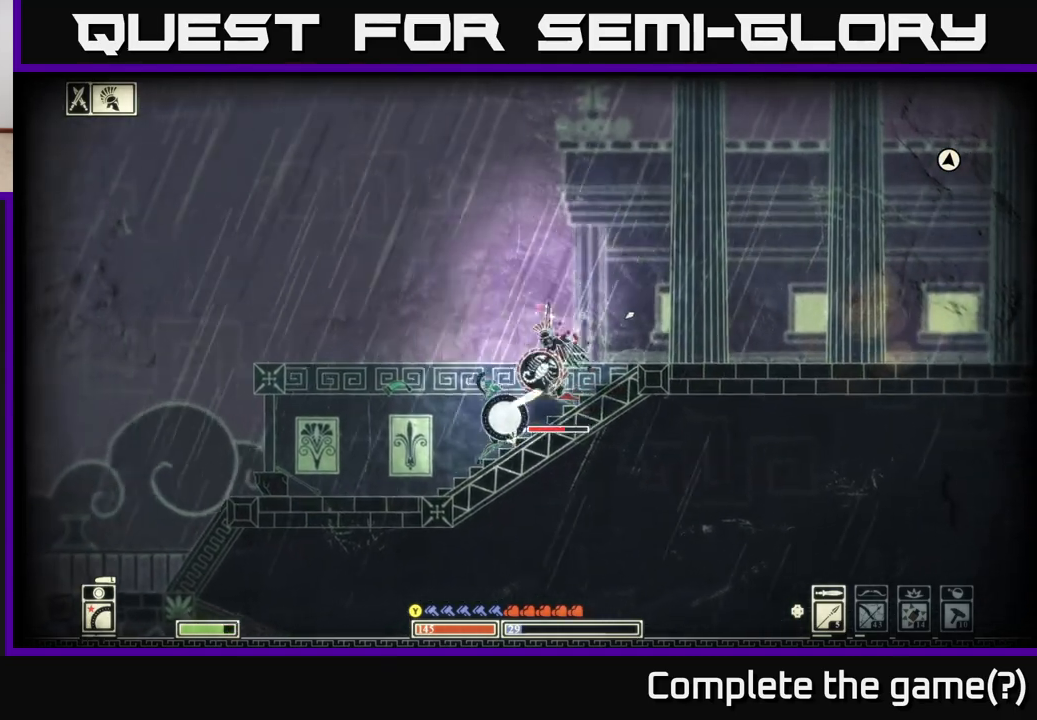
{"buttons": ["L2"], "left_stick": "left", "right_stick": "up-right", "events": [[333, "left_stick", "left"], [367, "L2", "down"]]}
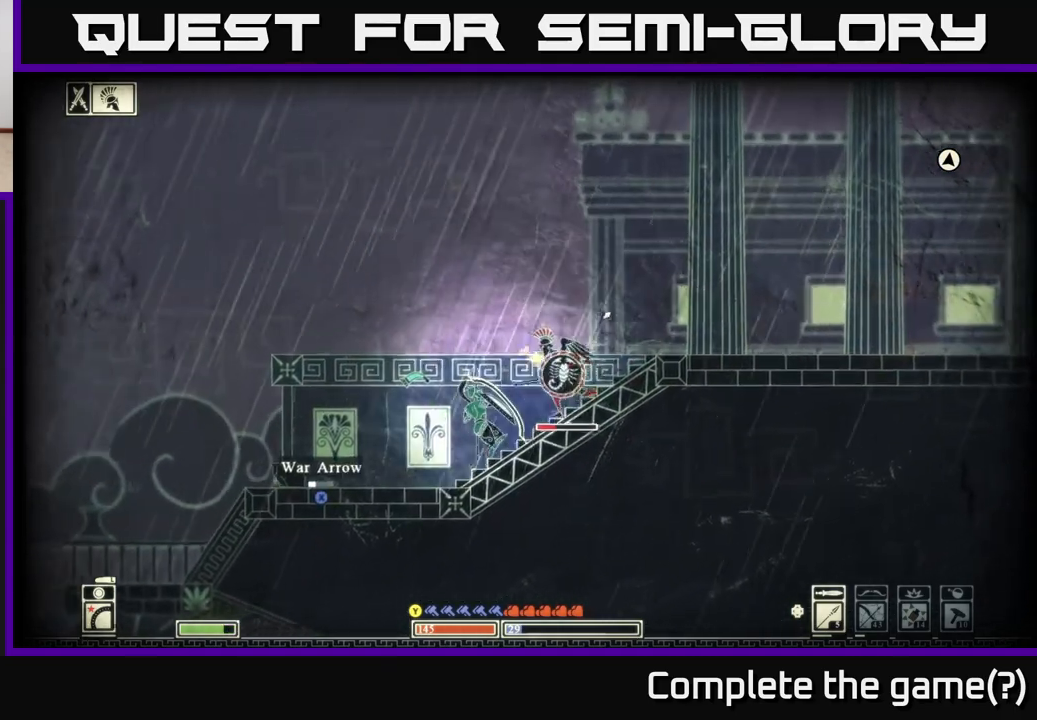
{"buttons": ["L2"], "left_stick": "left", "right_stick": "up-right", "events": []}
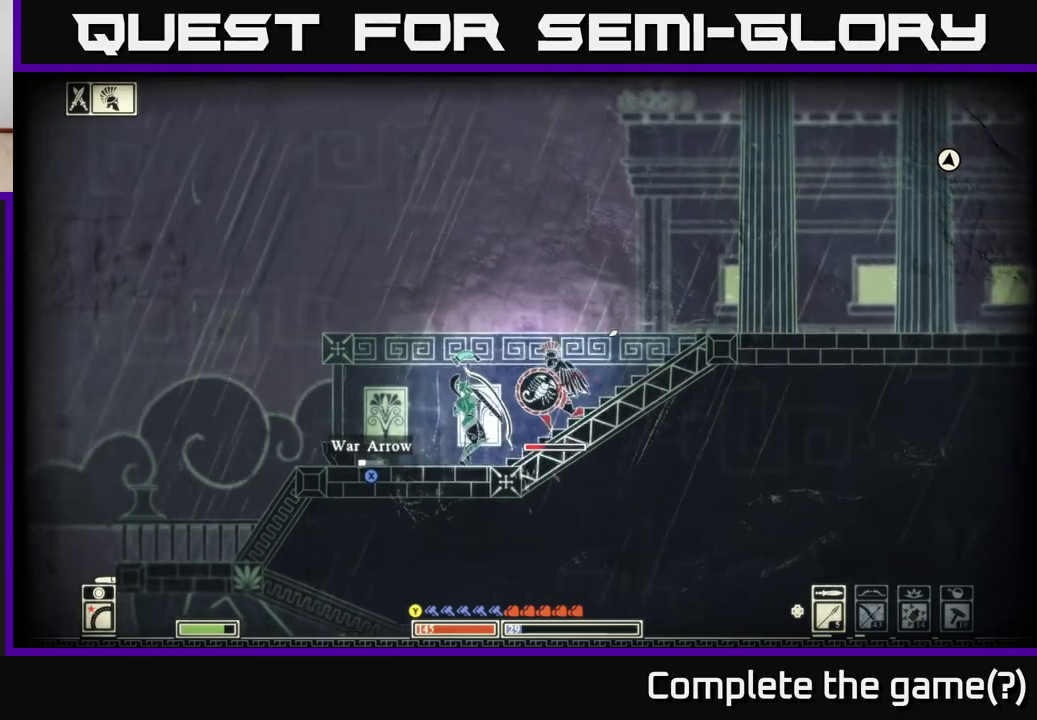
{"buttons": ["R2"], "left_stick": "right", "right_stick": "up-right", "events": [[300, "L2", "up"], [367, "left_stick", "center"], [417, "left_stick", "right"], [483, "R2", "down"]]}
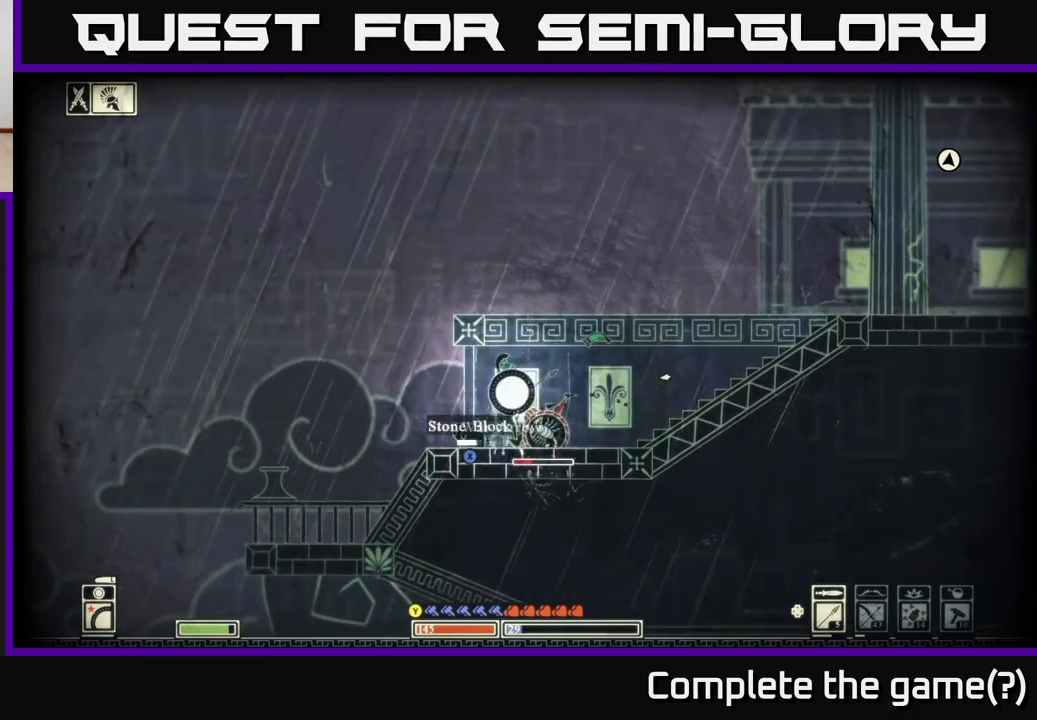
{"buttons": [], "left_stick": "right", "right_stick": "left", "events": [[50, "R2", "up"], [117, "left_stick", "left"], [367, "right_stick", "up-left"], [433, "right_stick", "left"], [450, "left_stick", "right"]]}
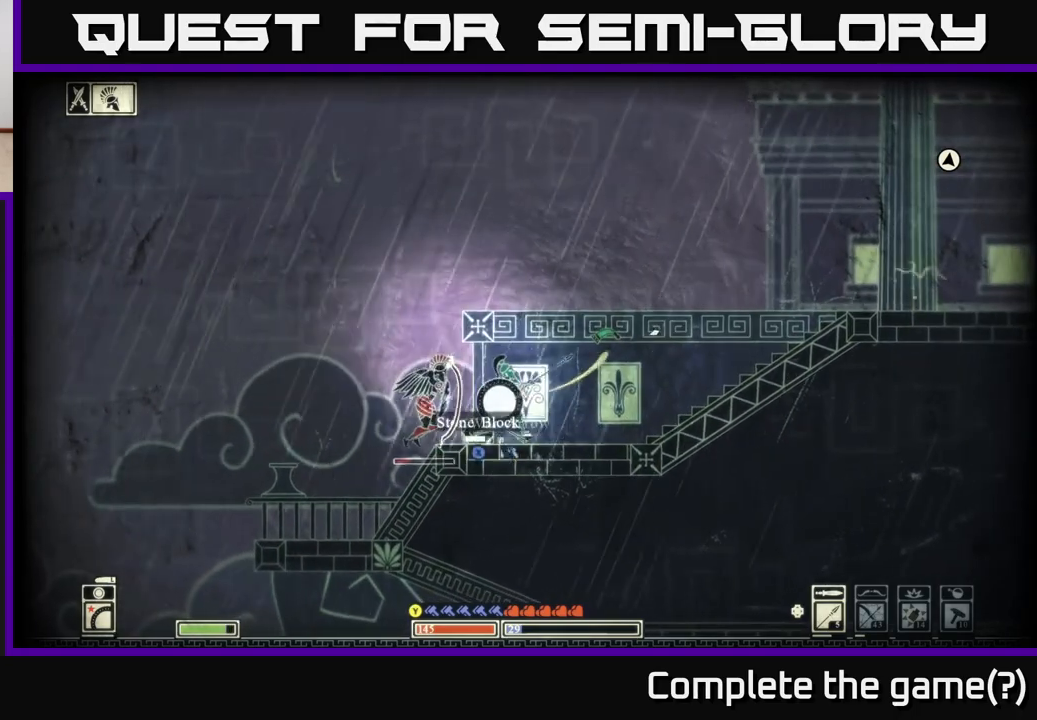
{"buttons": ["R2"], "left_stick": "right", "right_stick": "left", "events": [[367, "R2", "down"], [417, "R2", "up"], [483, "R2", "down"]]}
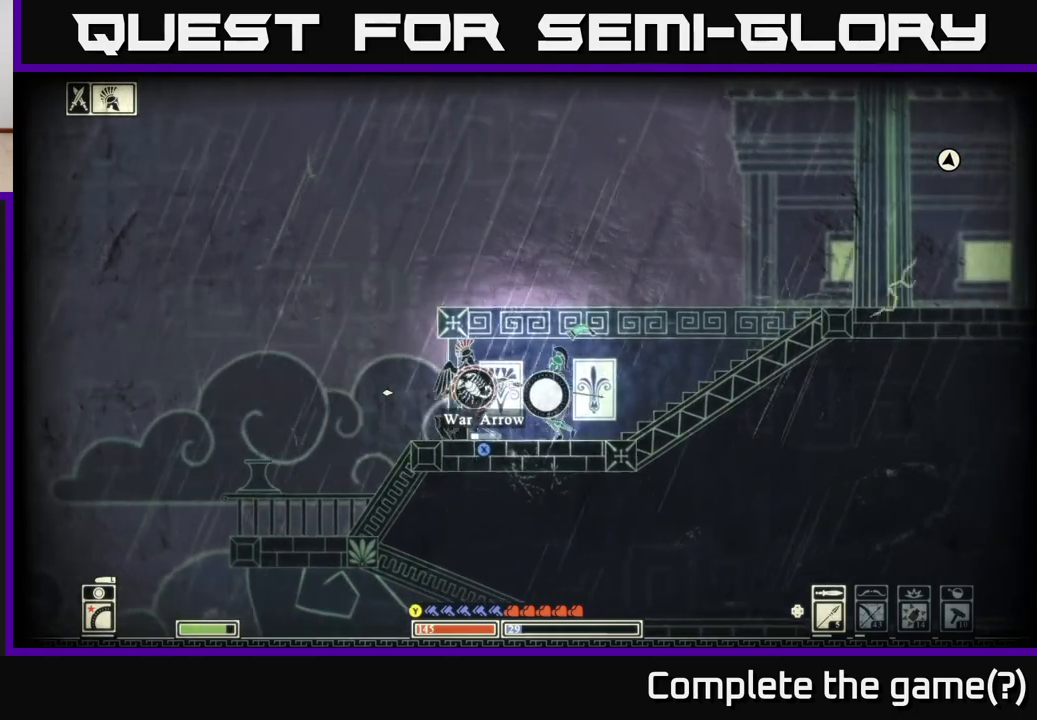
{"buttons": [], "left_stick": "right", "right_stick": "left", "events": [[100, "R2", "up"]]}
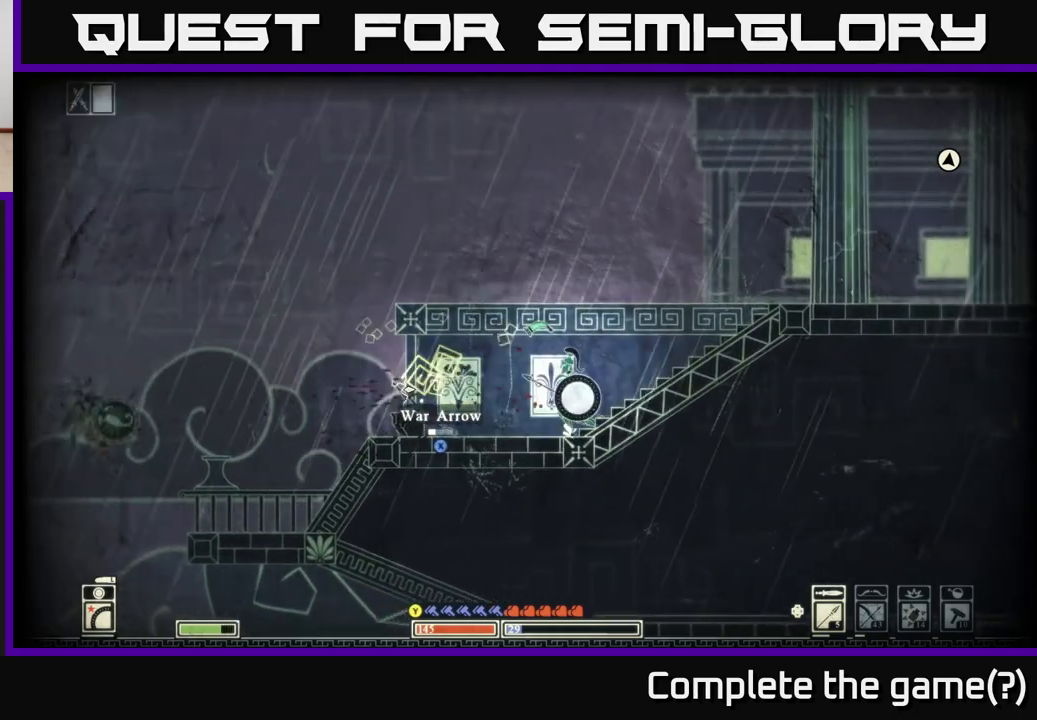
{"buttons": ["X"], "left_stick": "center", "right_stick": "center", "events": [[17, "right_stick", "center"], [50, "left_stick", "left"], [267, "X", "down"], [350, "X", "up"], [383, "left_stick", "center"], [433, "X", "down"]]}
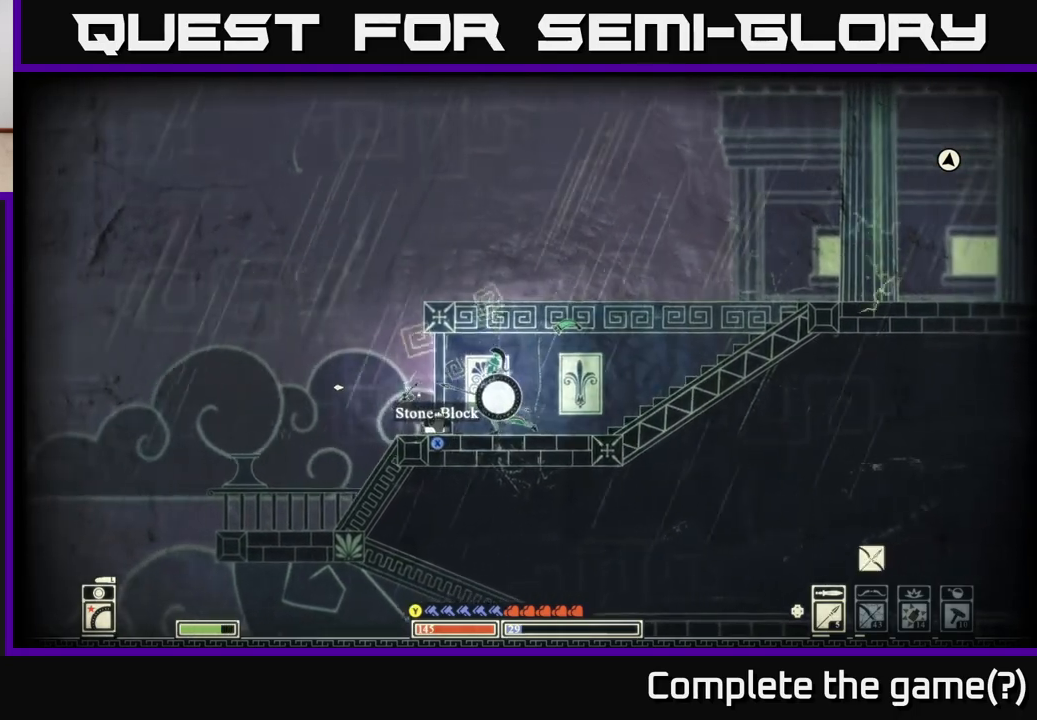
{"buttons": [], "left_stick": "center", "right_stick": "center", "events": [[50, "X", "up"]]}
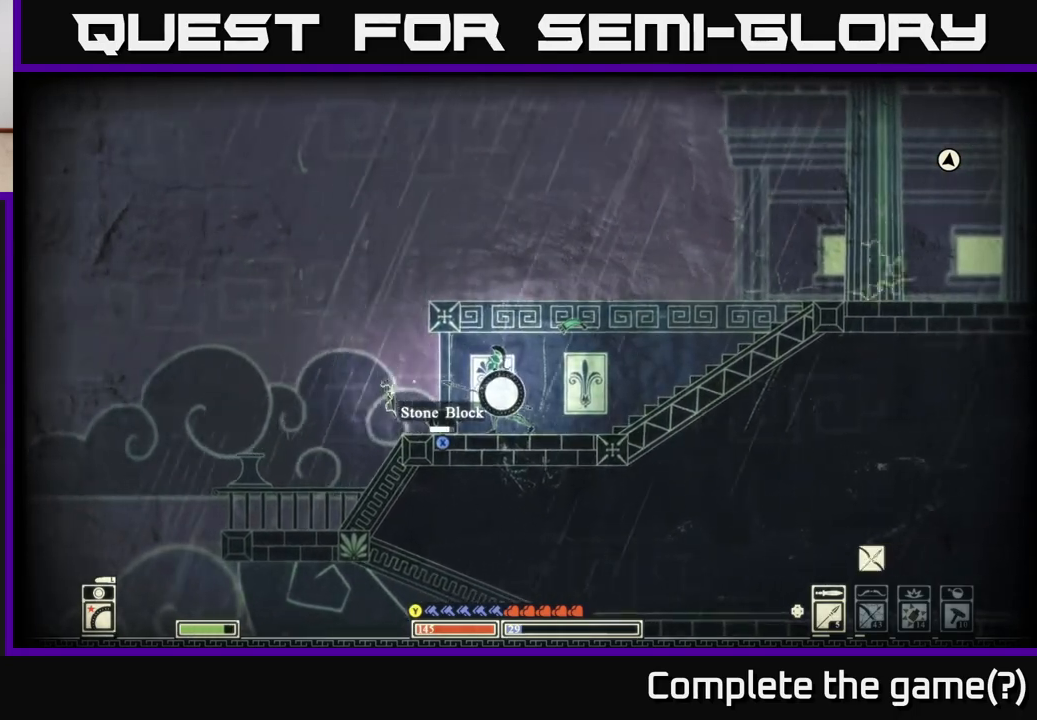
{"buttons": [], "left_stick": "left", "right_stick": "center", "events": [[33, "left_stick", "right"], [250, "left_stick", "left"]]}
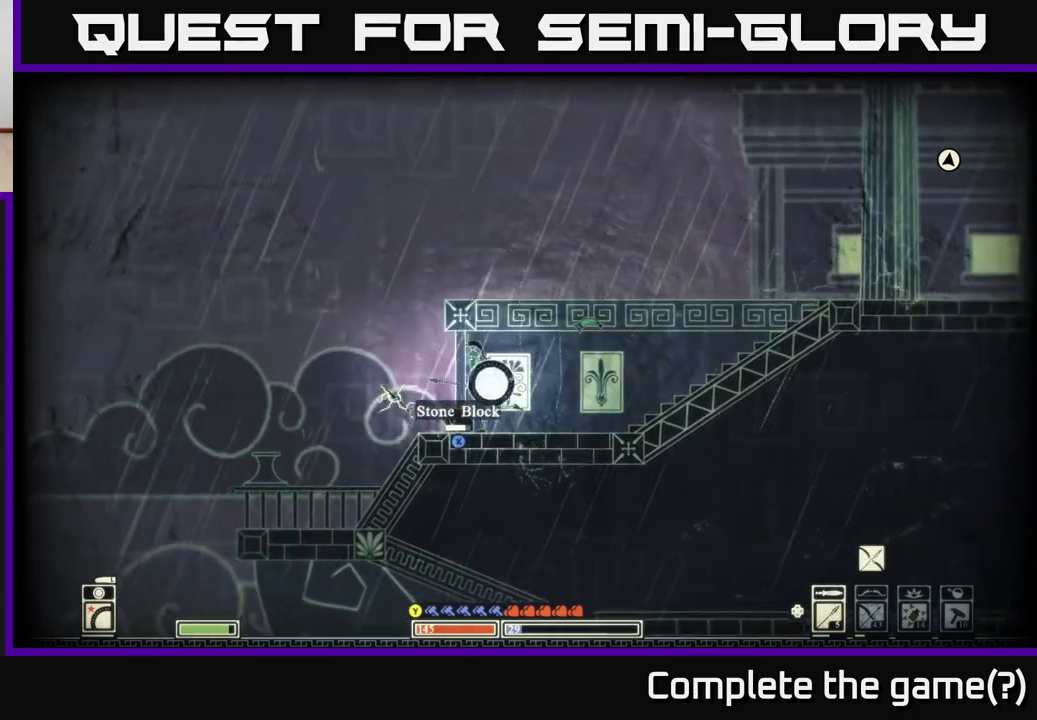
{"buttons": ["X"], "left_stick": "center", "right_stick": "center", "events": [[250, "left_stick", "center"], [317, "X", "down"]]}
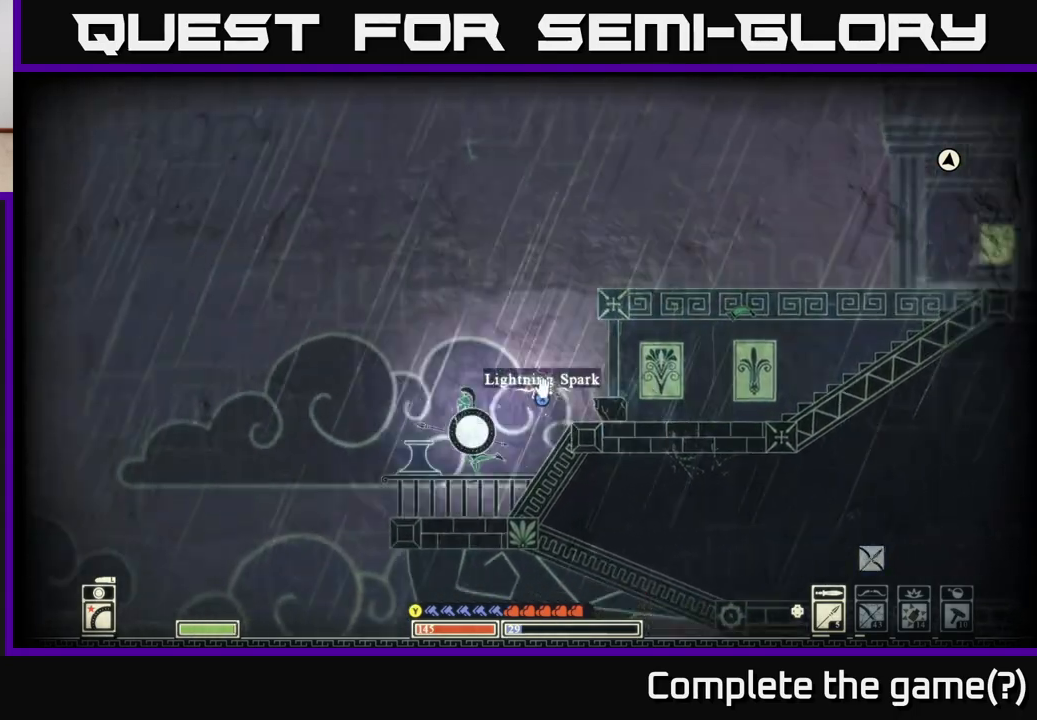
{"buttons": ["A"], "left_stick": "right", "right_stick": "center", "events": [[83, "left_stick", "right"], [233, "left_stick", "center"], [383, "X", "up"], [467, "left_stick", "right"], [500, "A", "down"]]}
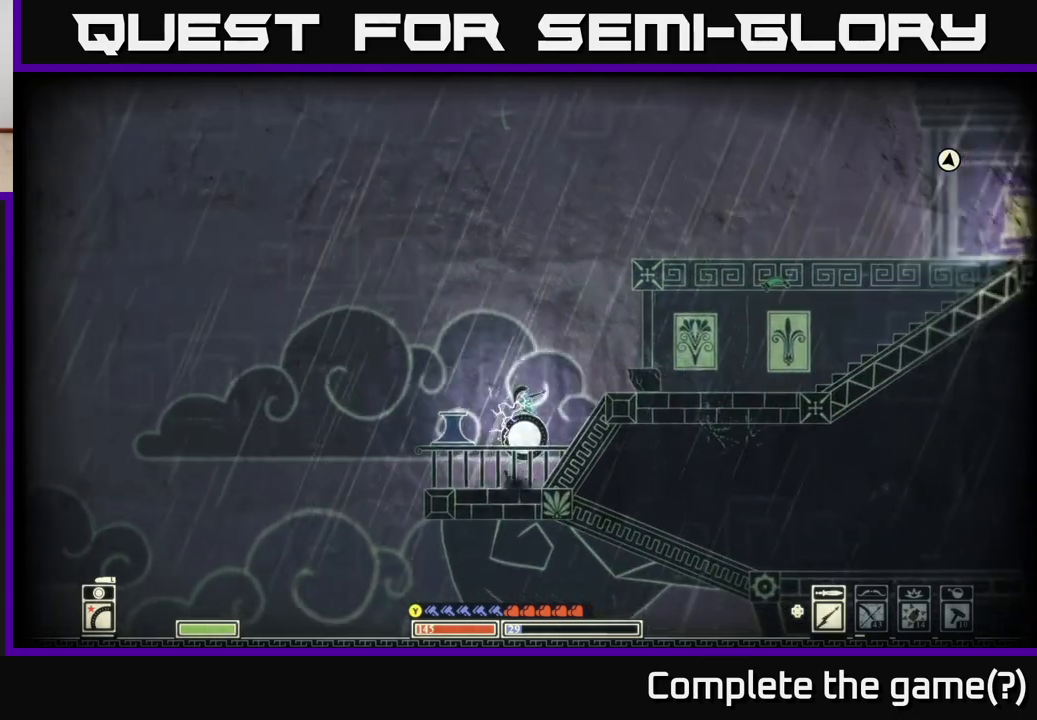
{"buttons": [], "left_stick": "right", "right_stick": "center", "events": [[333, "A", "up"]]}
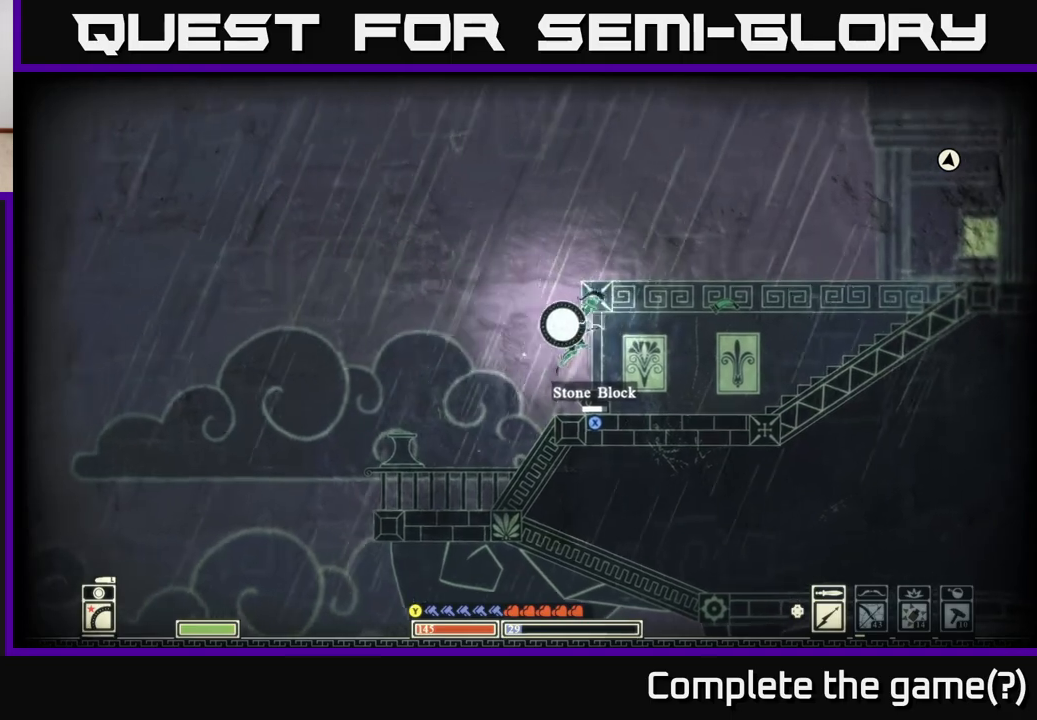
{"buttons": [], "left_stick": "right", "right_stick": "up-right", "events": [[150, "left_stick", "center"], [283, "left_stick", "right"], [383, "right_stick", "up-right"]]}
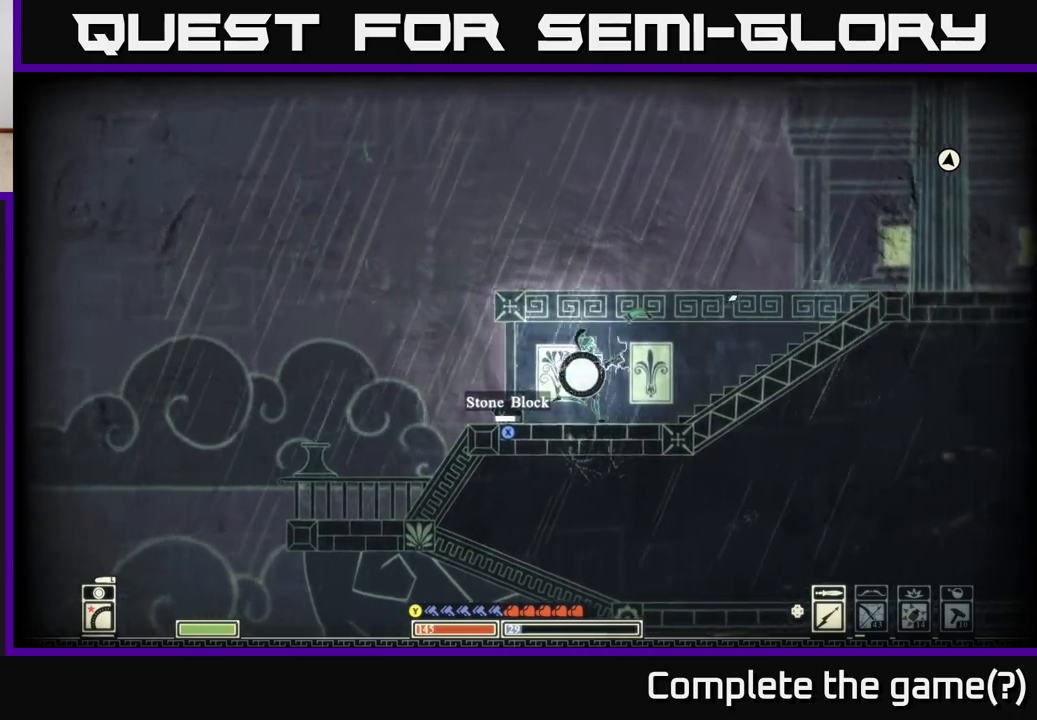
{"buttons": [], "left_stick": "center", "right_stick": "center", "events": [[150, "left_stick", "center"], [450, "right_stick", "center"]]}
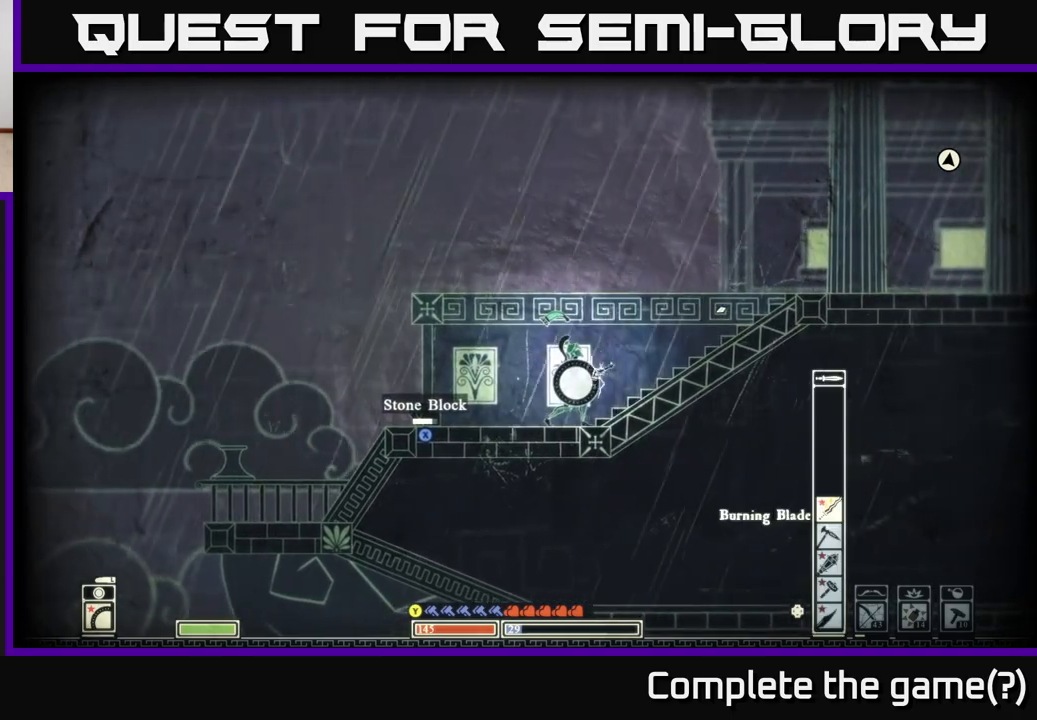
{"buttons": [], "left_stick": "center", "right_stick": "center", "events": [[17, "DPAD_UP", "down"], [150, "DPAD_UP", "up"]]}
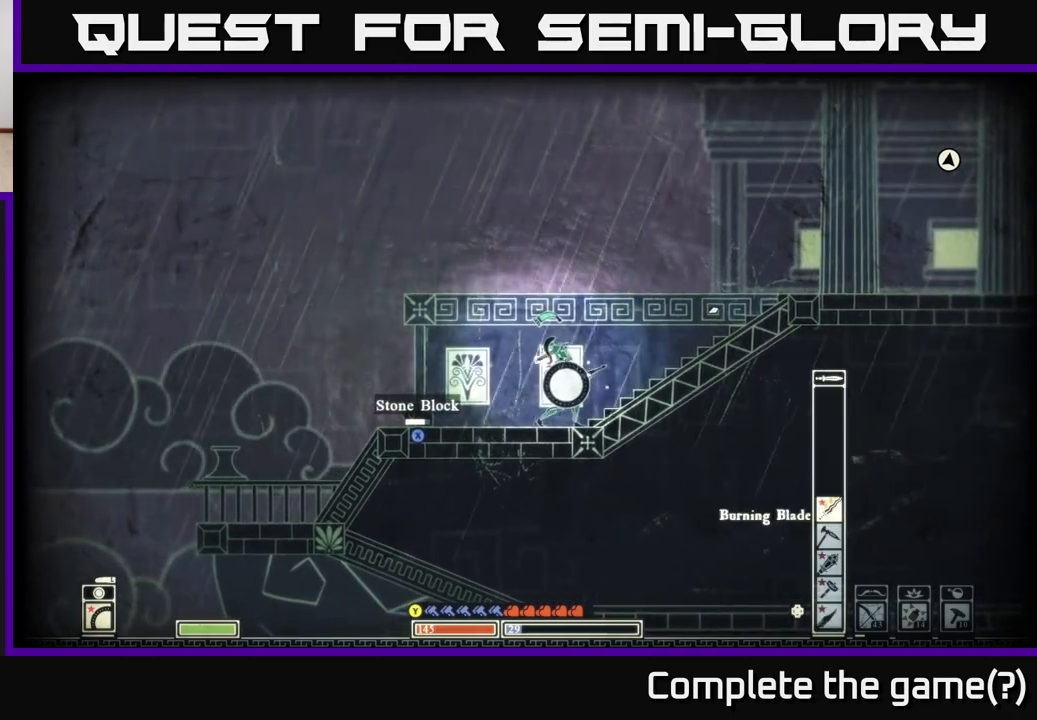
{"buttons": [], "left_stick": "center", "right_stick": "center", "events": []}
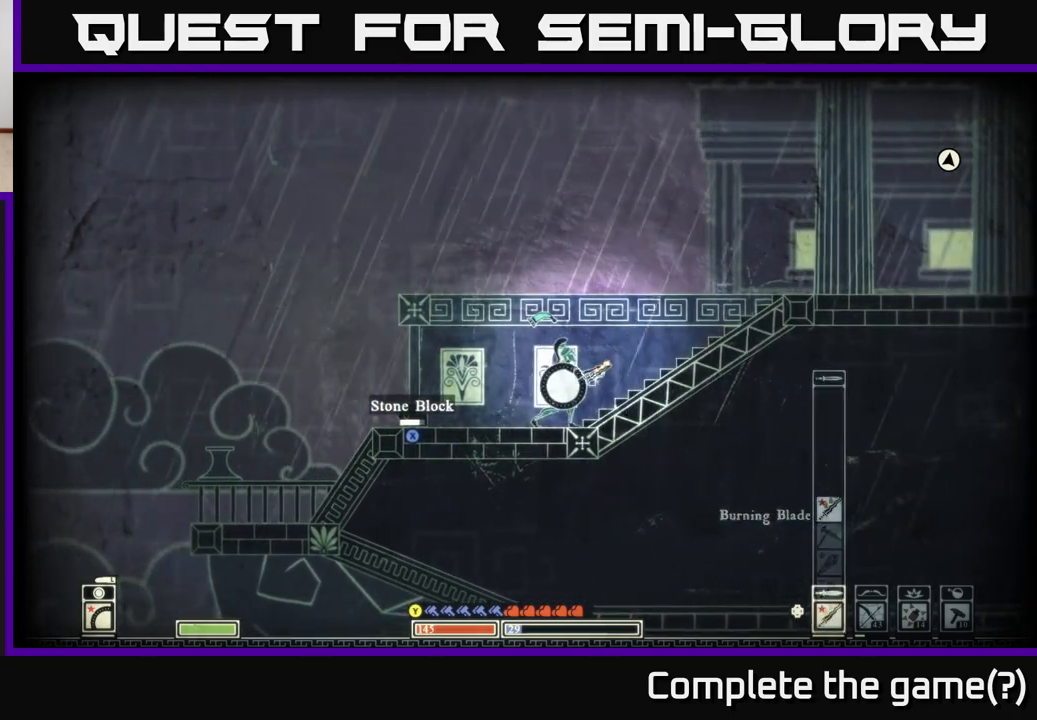
{"buttons": [], "left_stick": "center", "right_stick": "center", "events": []}
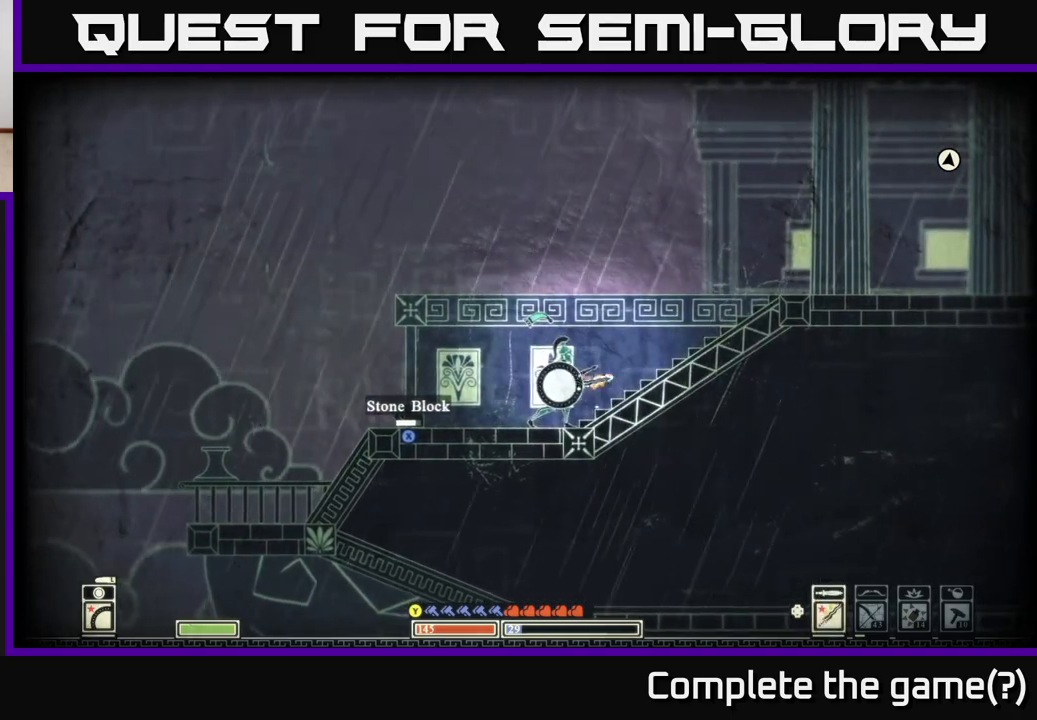
{"buttons": ["DPAD_UP"], "left_stick": "center", "right_stick": "center", "events": [[417, "DPAD_UP", "down"]]}
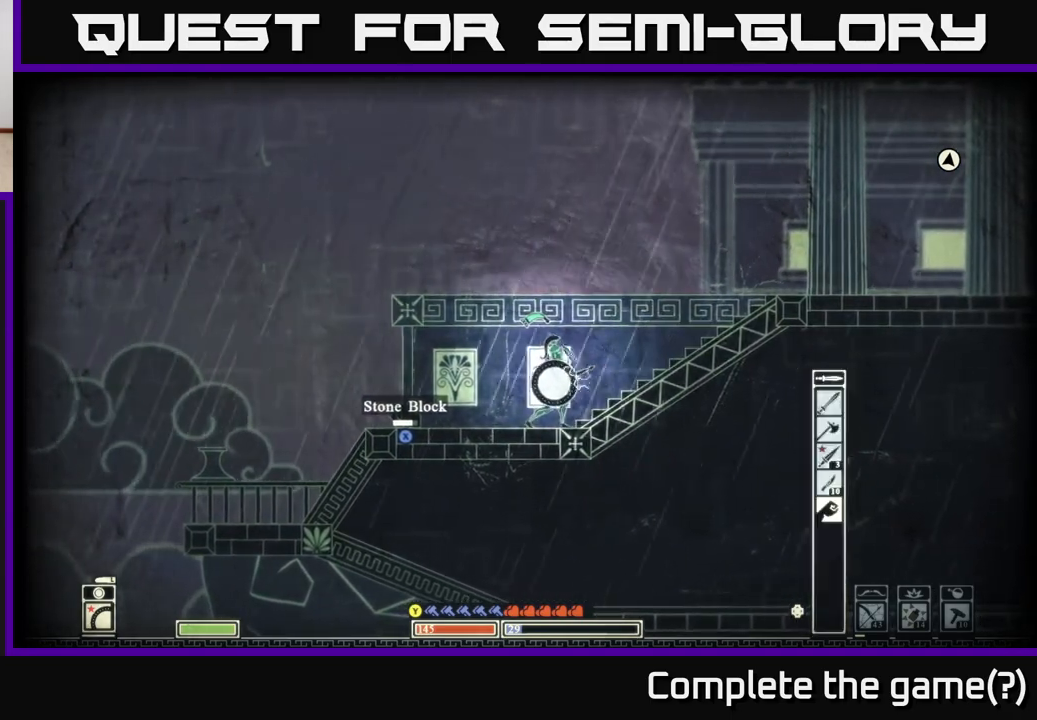
{"buttons": ["DPAD_UP"], "left_stick": "center", "right_stick": "center", "events": [[33, "DPAD_UP", "up"], [133, "DPAD_UP", "down"], [217, "DPAD_UP", "up"], [317, "DPAD_UP", "down"], [383, "DPAD_UP", "up"], [483, "DPAD_UP", "down"]]}
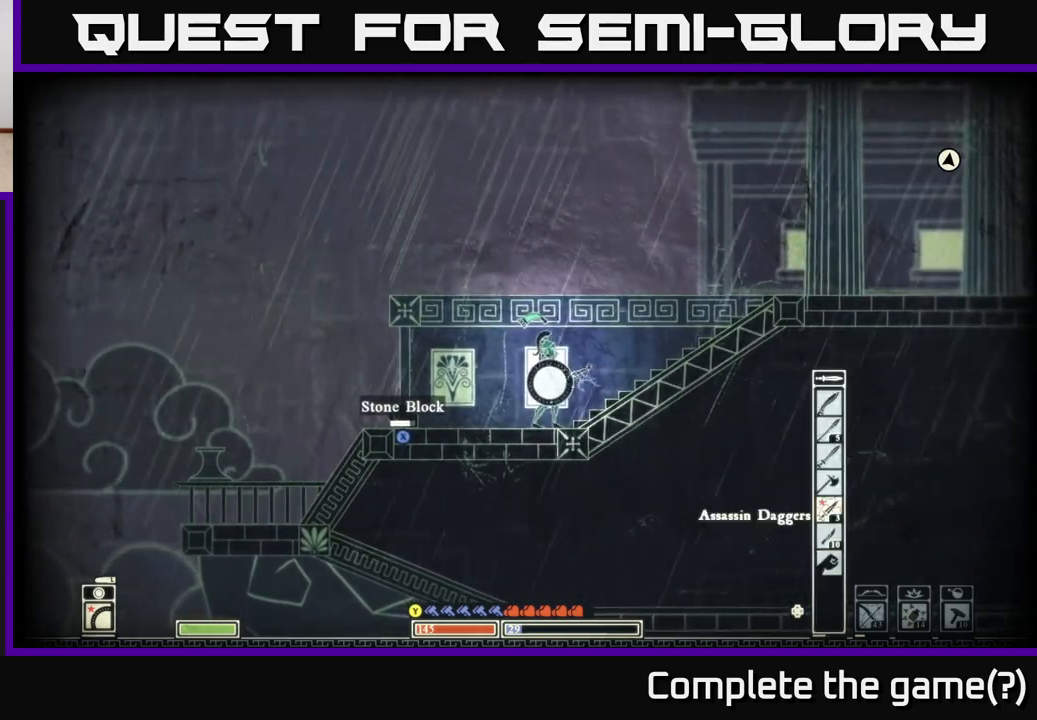
{"buttons": [], "left_stick": "center", "right_stick": "center", "events": [[50, "DPAD_UP", "up"], [133, "DPAD_UP", "down"], [183, "DPAD_UP", "up"], [300, "DPAD_UP", "down"], [383, "DPAD_UP", "up"]]}
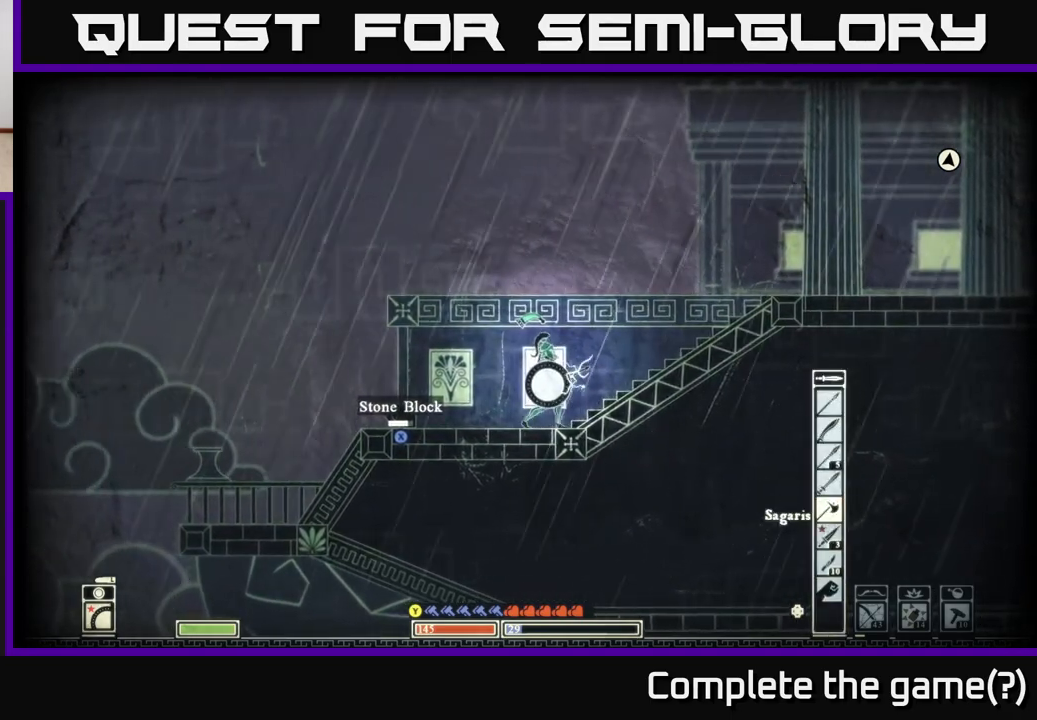
{"buttons": [], "left_stick": "right", "right_stick": "center", "events": [[67, "DPAD_UP", "down"], [167, "DPAD_UP", "up"], [350, "left_stick", "right"]]}
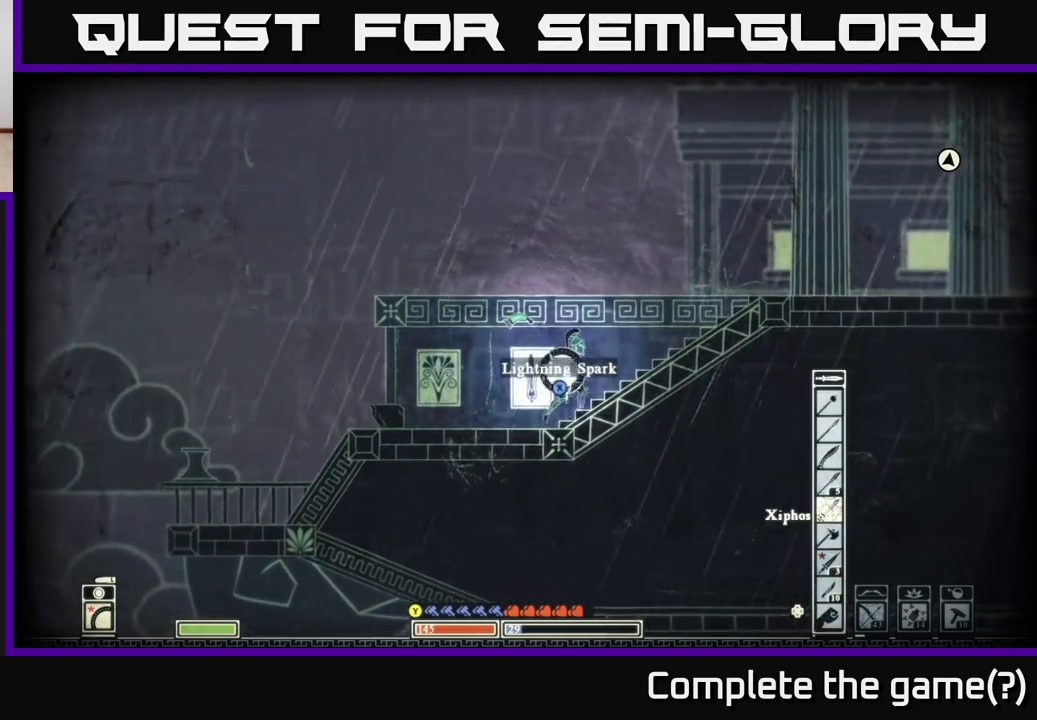
{"buttons": [], "left_stick": "right", "right_stick": "center", "events": [[217, "right_stick", "up"], [383, "right_stick", "center"]]}
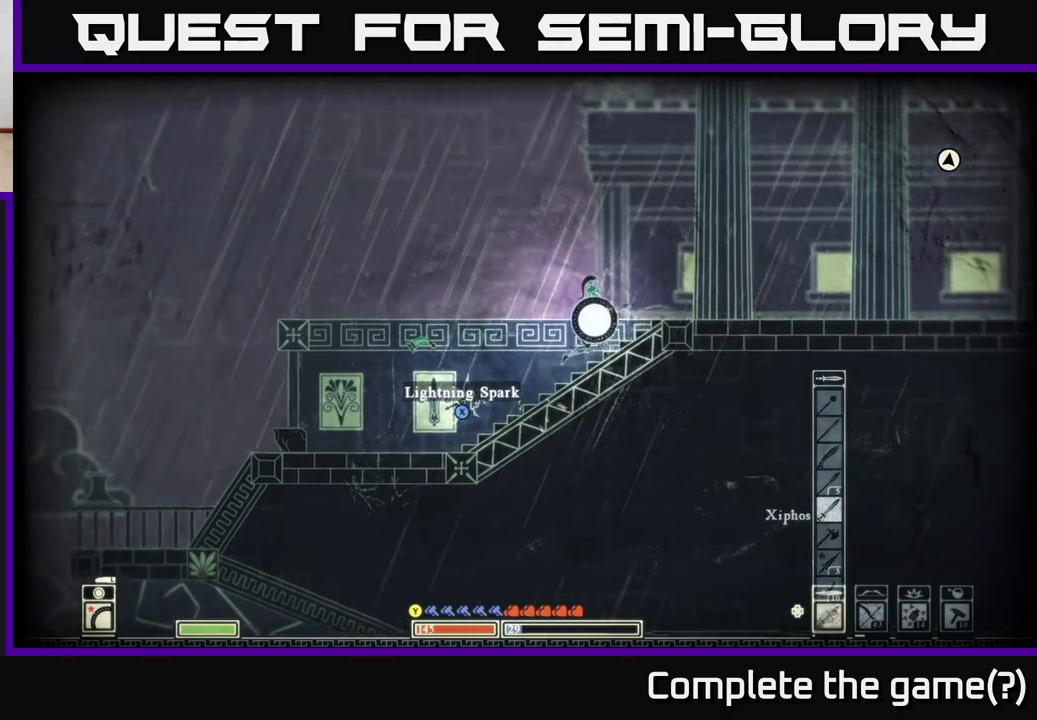
{"buttons": [], "left_stick": "right", "right_stick": "center", "events": []}
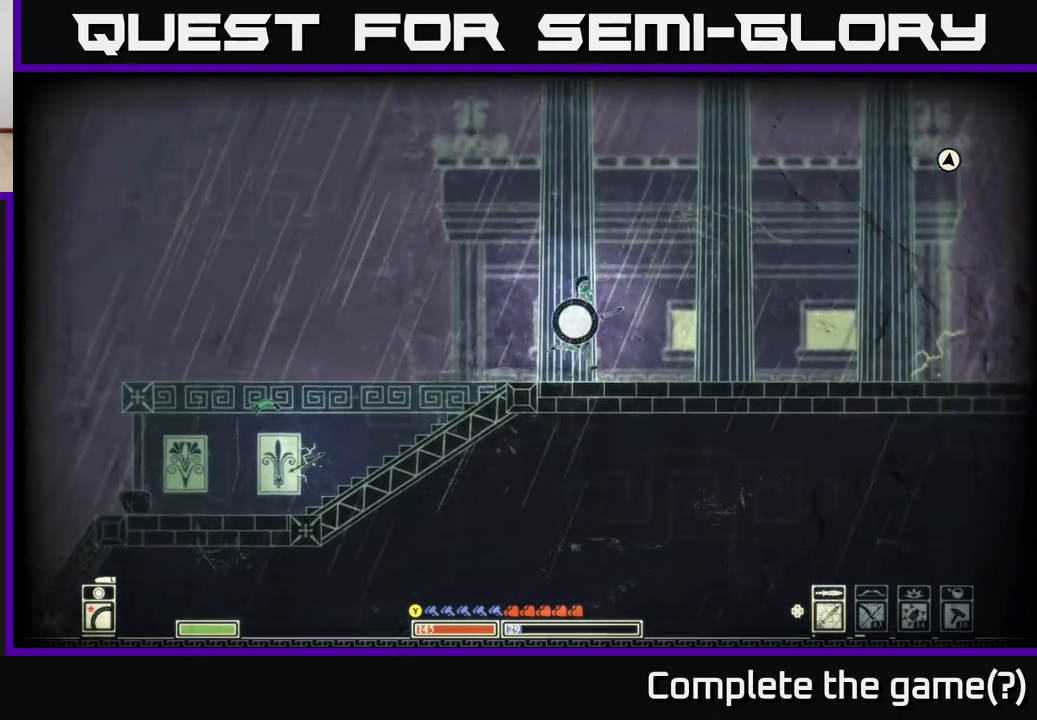
{"buttons": [], "left_stick": "left", "right_stick": "center", "events": [[267, "left_stick", "left"]]}